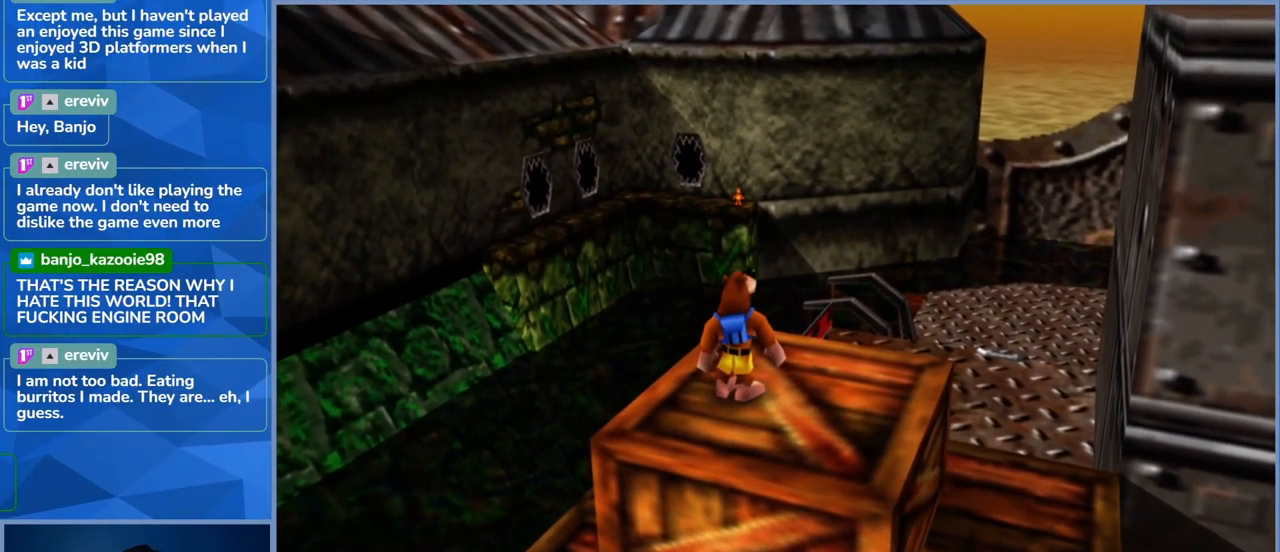
Gameplay with a controller (Xbox layout); each line is a JSON object with the inputs held at the frame after it. "events" lists button and stick changes between this image and that frame as [ms after this image, input, new state], when the widget could be followed in between. Not read: L3 R3.
{"buttons": [], "left_stick": "center", "right_stick": "center", "events": []}
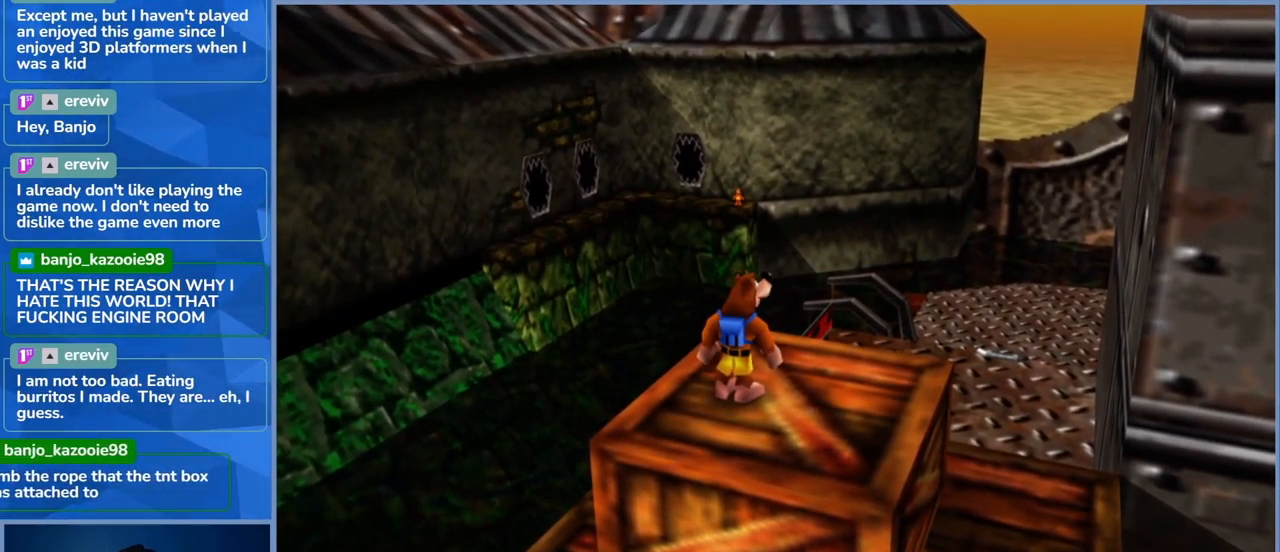
{"buttons": [], "left_stick": "center", "right_stick": "center"}
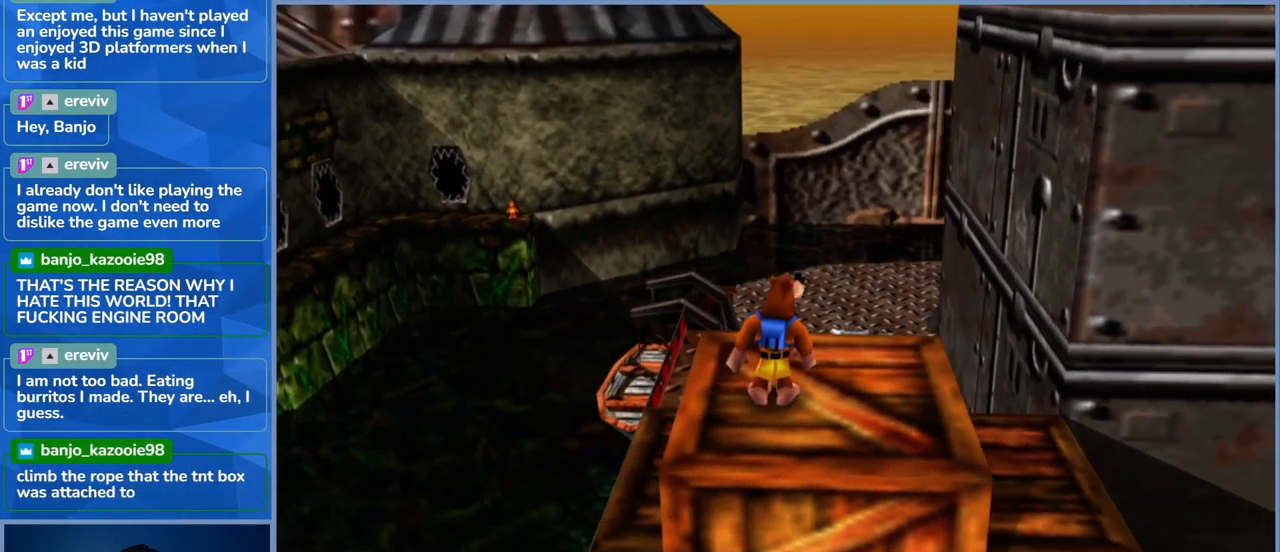
{"buttons": [], "left_stick": "center", "right_stick": "right", "events": [[300, "right_stick", "right"]]}
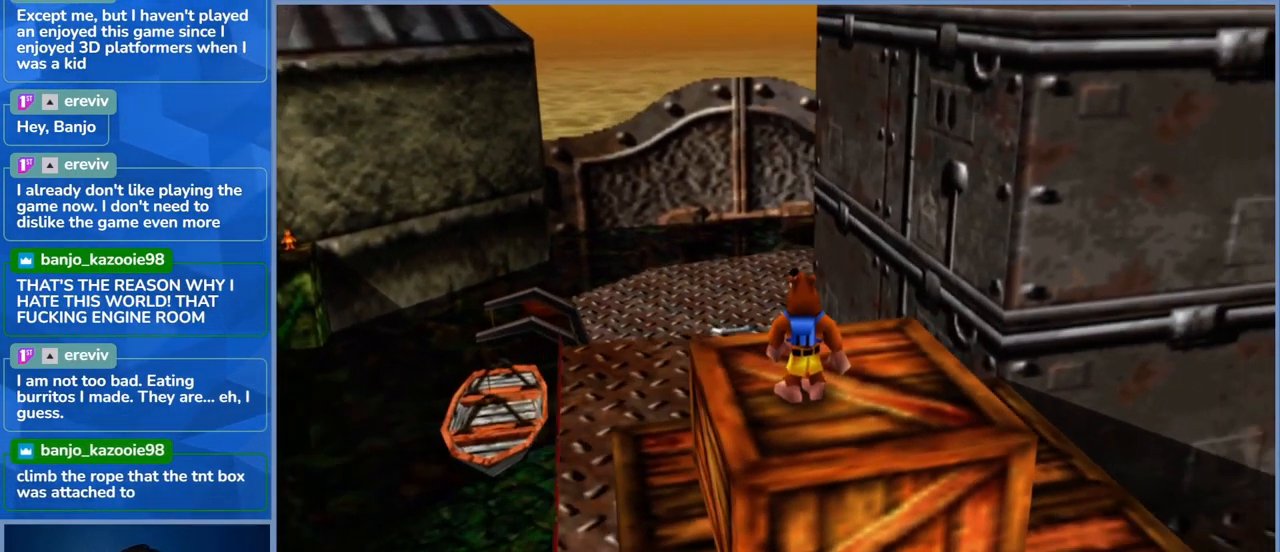
{"buttons": [], "left_stick": "center", "right_stick": "right", "events": [[66, "DPAD_DOWN", "down"], [333, "DPAD_DOWN", "up"]]}
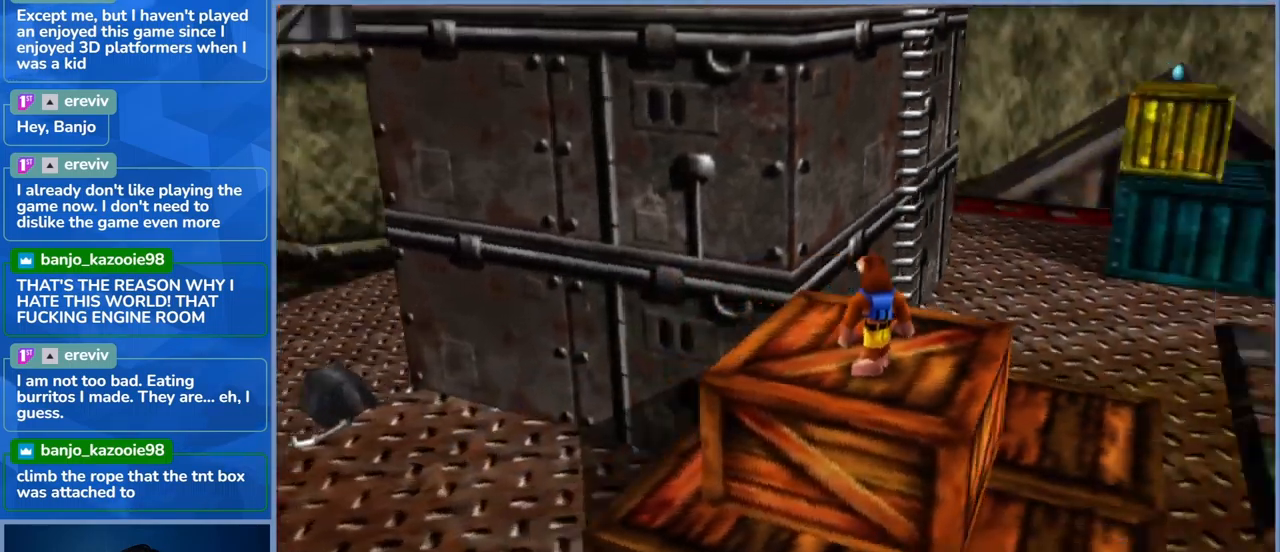
{"buttons": [], "left_stick": "center", "right_stick": "center", "events": [[267, "right_stick", "center"]]}
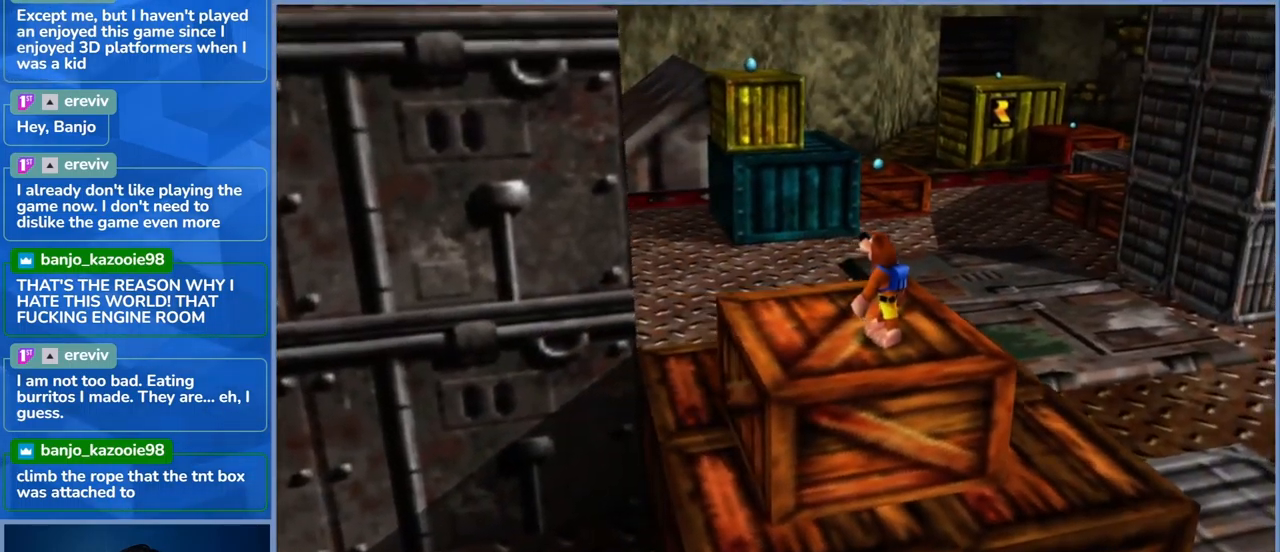
{"buttons": ["A"], "left_stick": "up-right", "right_stick": "center", "events": [[17, "left_stick", "up-right"], [333, "A", "down"]]}
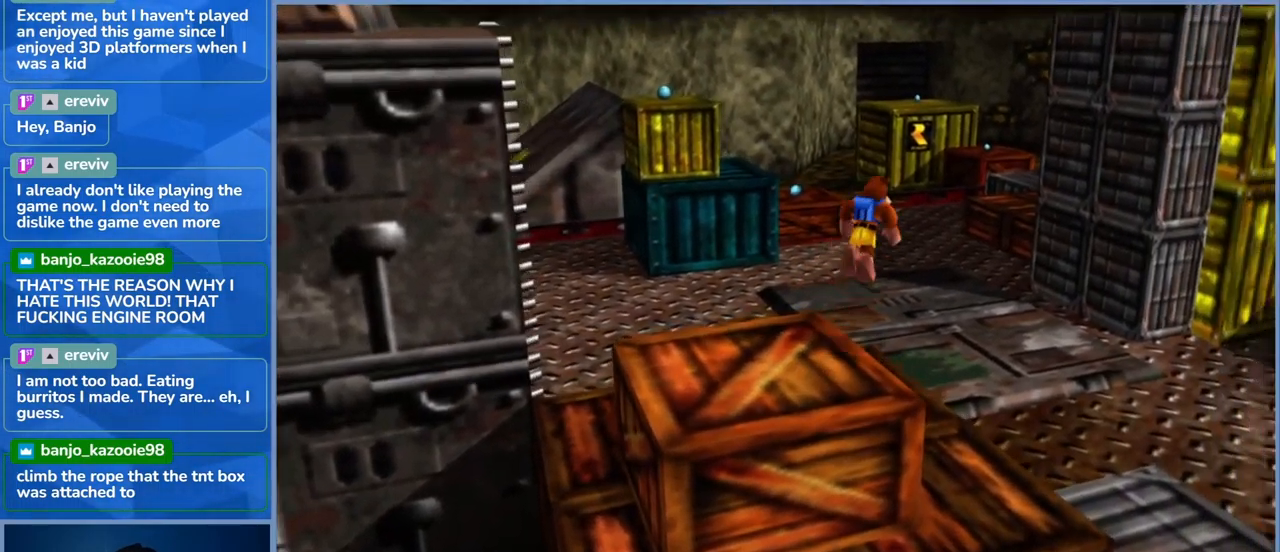
{"buttons": ["A"], "left_stick": "up-right", "right_stick": "center", "events": [[233, "A", "up"], [350, "A", "down"]]}
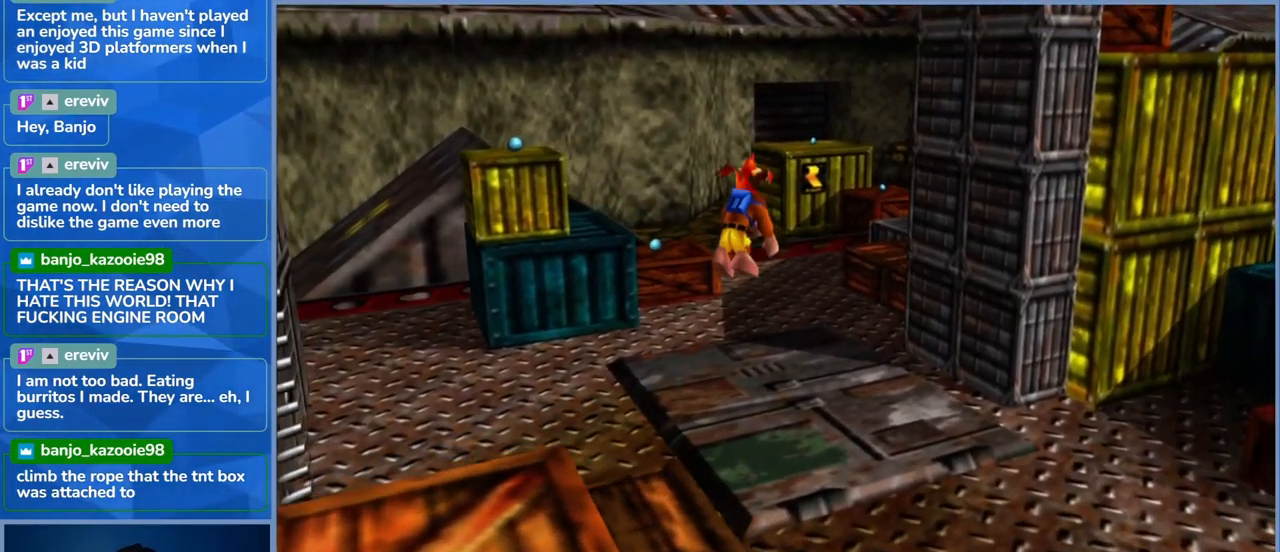
{"buttons": ["A"], "left_stick": "up", "right_stick": "center", "events": [[483, "left_stick", "up"]]}
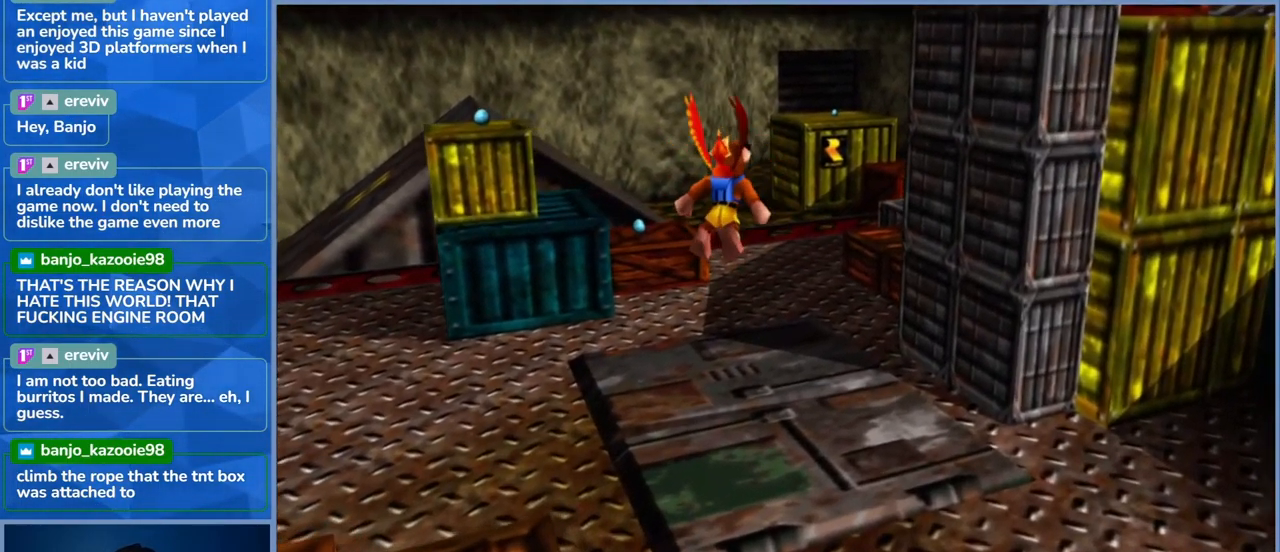
{"buttons": [], "left_stick": "up", "right_stick": "center", "events": [[400, "A", "up"]]}
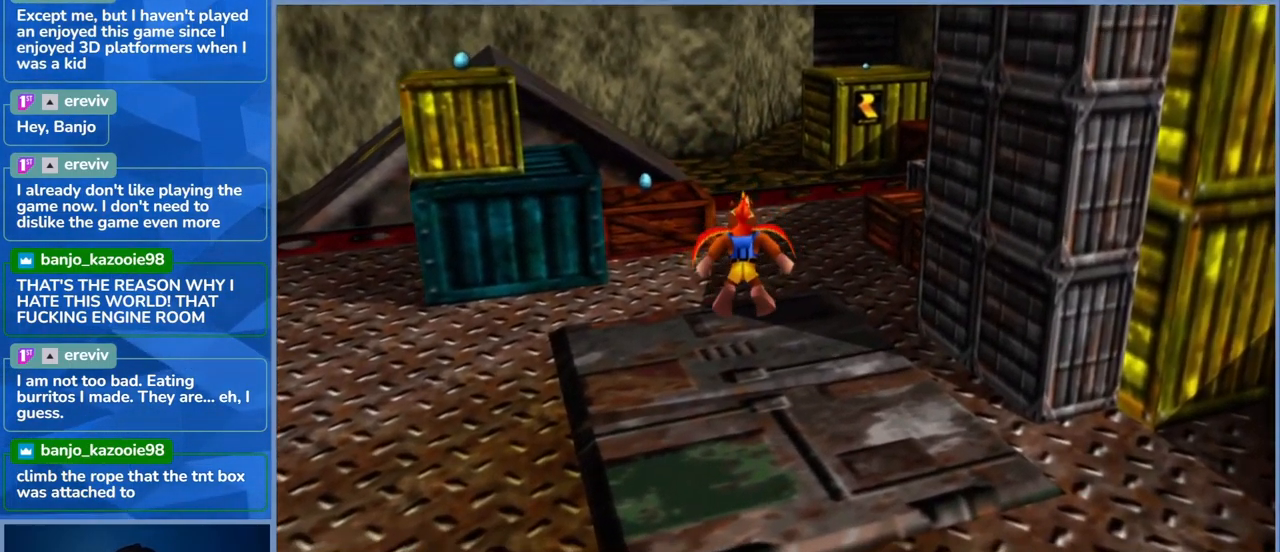
{"buttons": [], "left_stick": "up-left", "right_stick": "right", "events": [[200, "left_stick", "up-left"], [200, "right_stick", "right"]]}
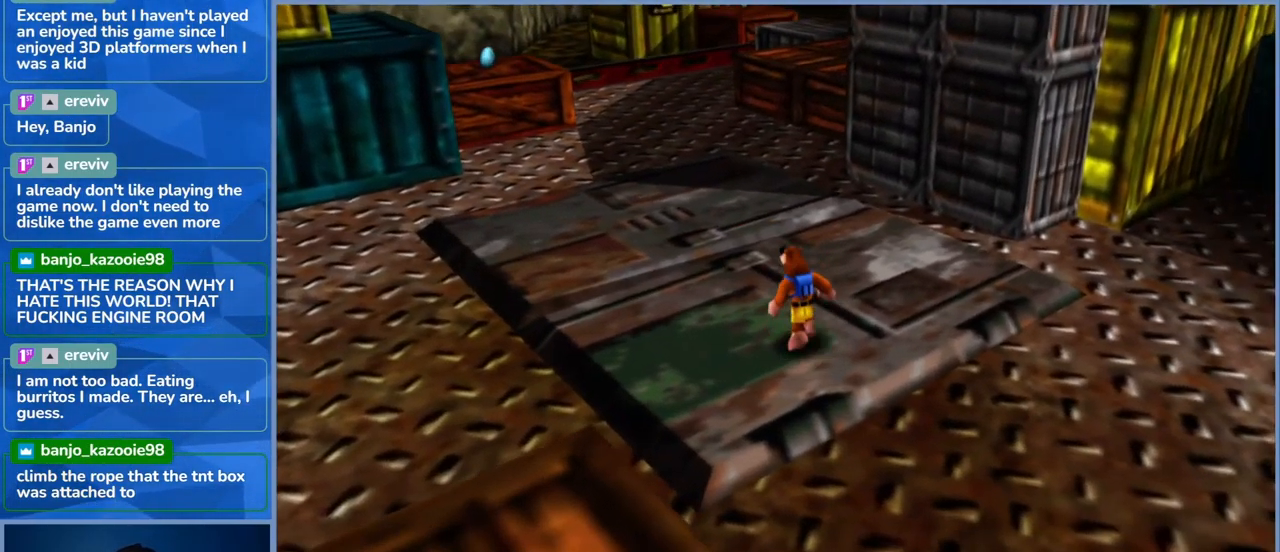
{"buttons": [], "left_stick": "left", "right_stick": "center", "events": [[367, "right_stick", "center"], [433, "left_stick", "left"]]}
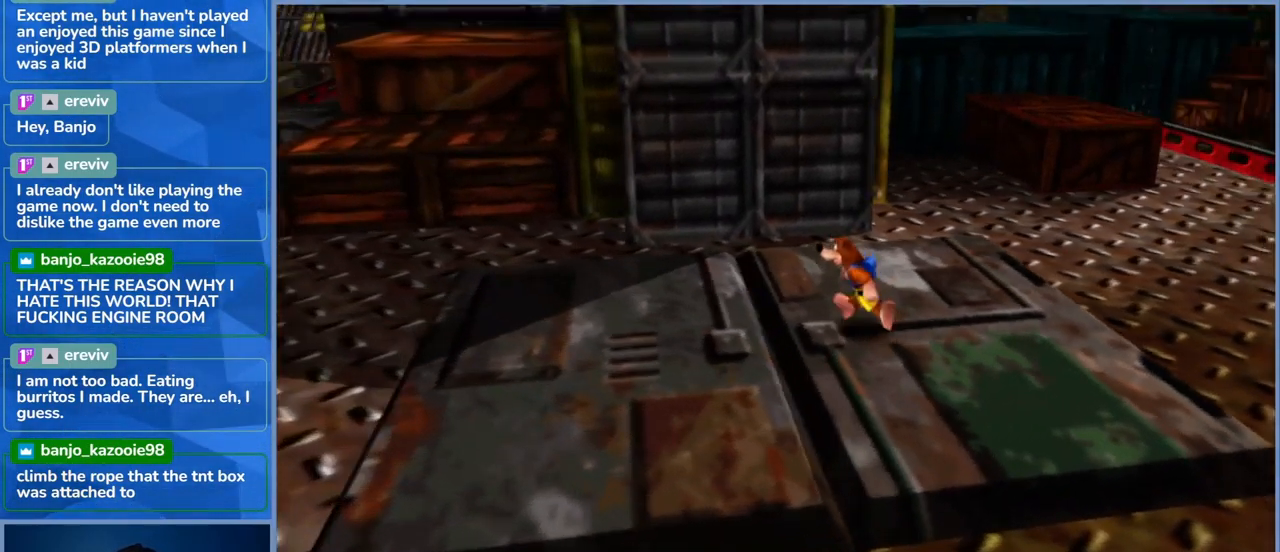
{"buttons": [], "left_stick": "left", "right_stick": "center", "events": []}
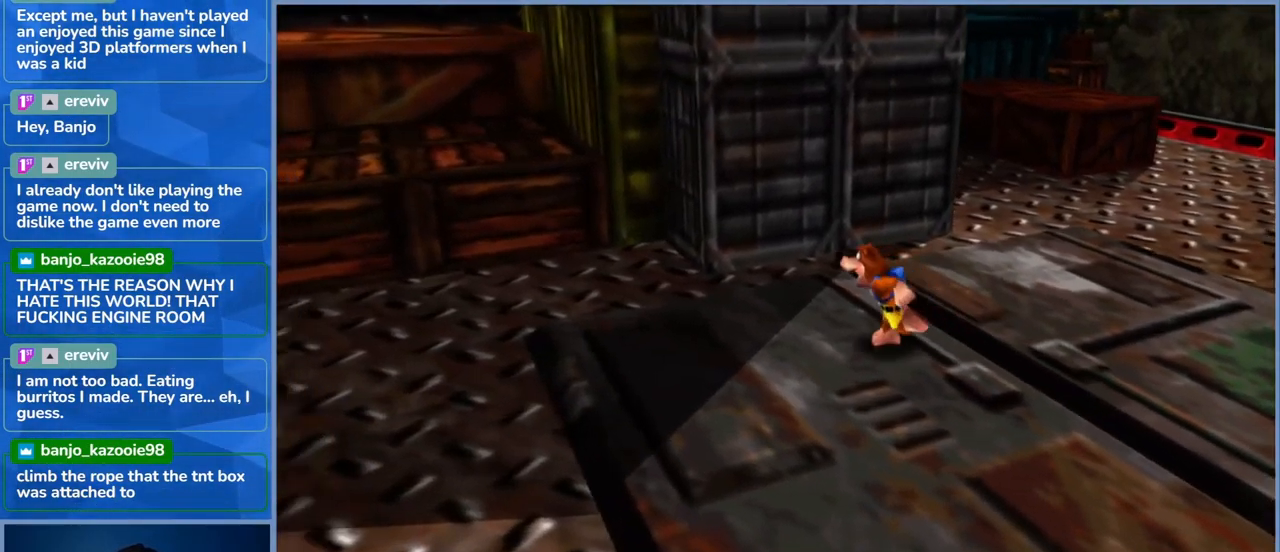
{"buttons": [], "left_stick": "up-left", "right_stick": "center", "events": [[450, "left_stick", "up-left"]]}
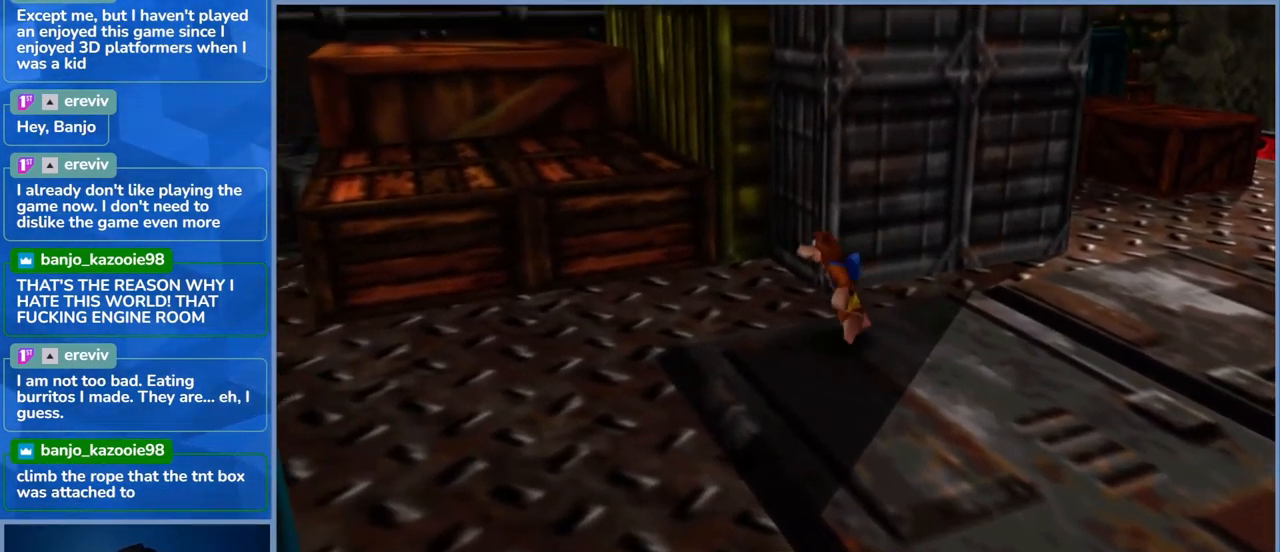
{"buttons": [], "left_stick": "up-left", "right_stick": "center", "events": [[117, "A", "down"], [450, "A", "up"]]}
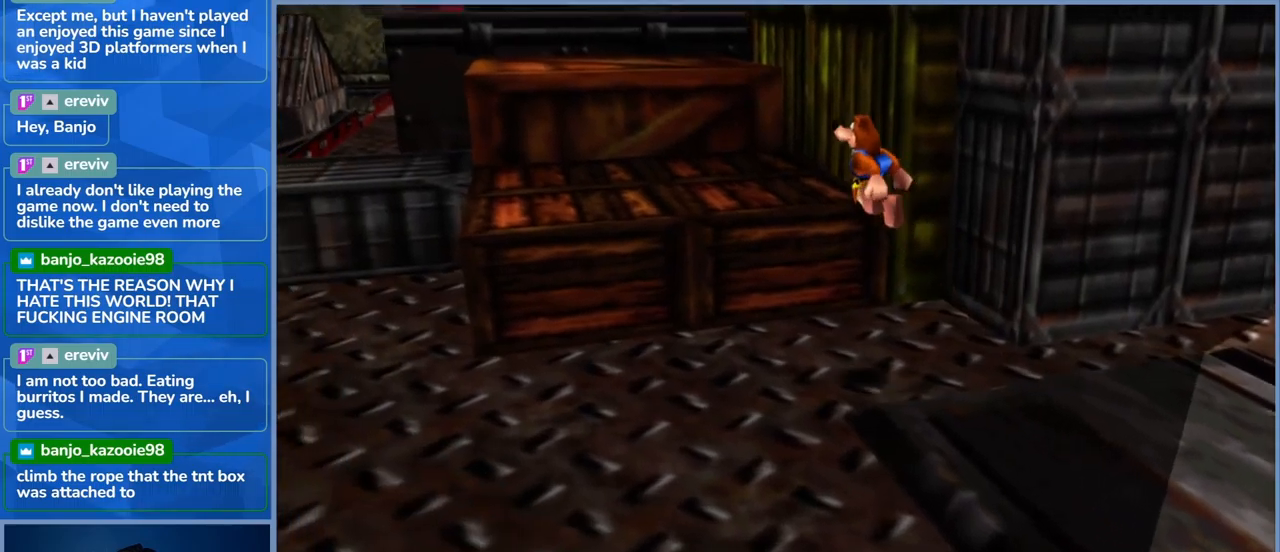
{"buttons": ["A"], "left_stick": "up-left", "right_stick": "center", "events": [[17, "A", "down"]]}
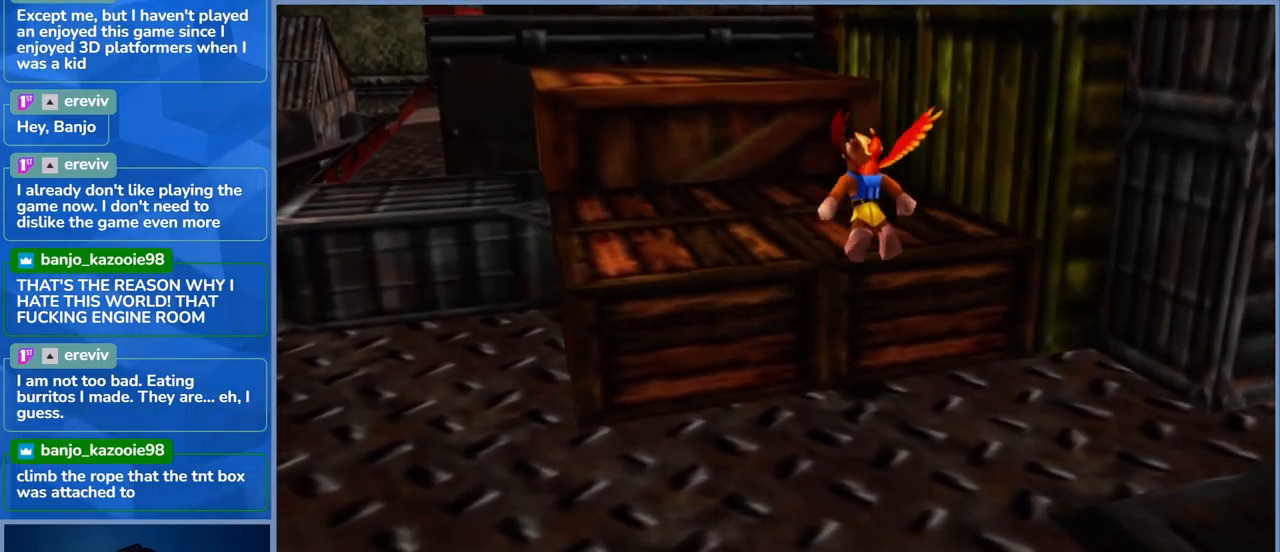
{"buttons": ["A"], "left_stick": "up-left", "right_stick": "center", "events": [[134, "A", "up"], [400, "A", "down"]]}
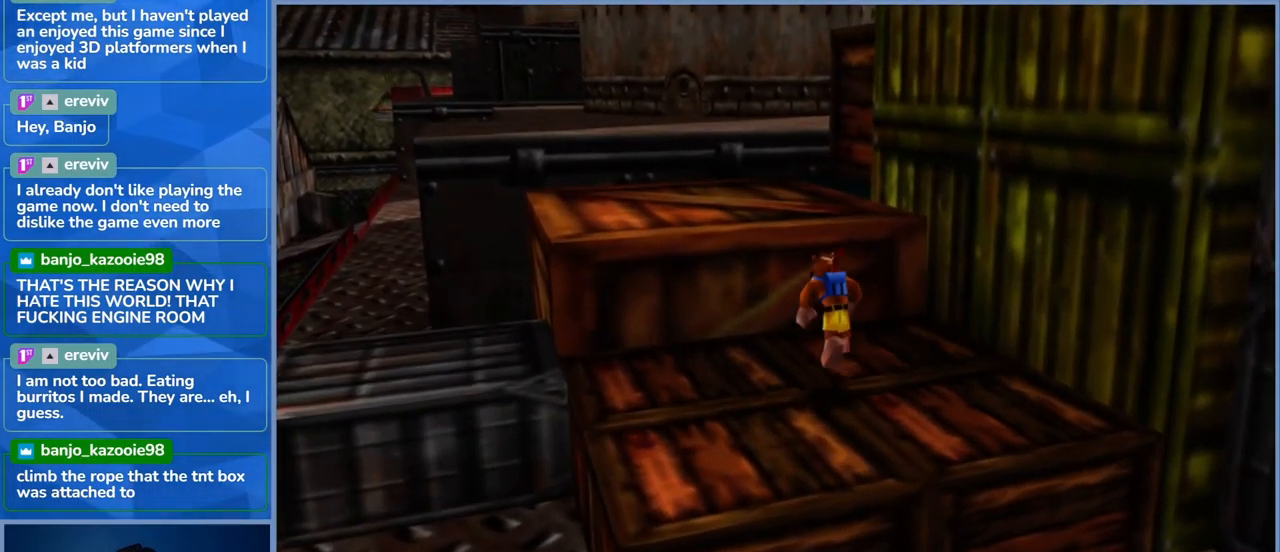
{"buttons": [], "left_stick": "up-left", "right_stick": "center", "events": [[367, "A", "up"]]}
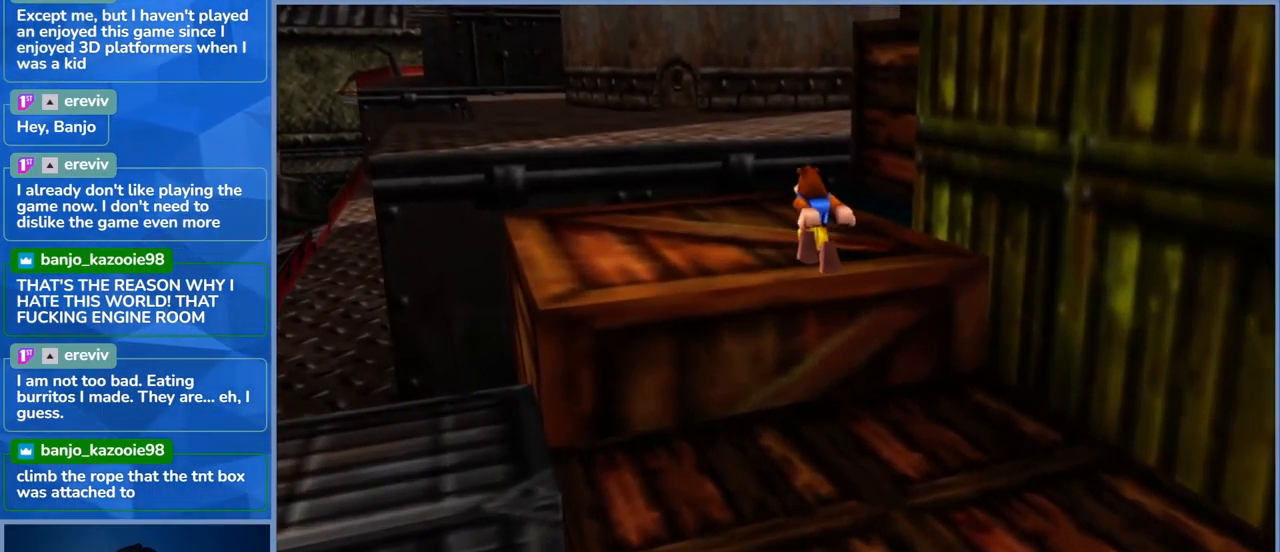
{"buttons": [], "left_stick": "up-left", "right_stick": "right", "events": [[117, "left_stick", "up"], [300, "right_stick", "right"], [467, "left_stick", "up-left"]]}
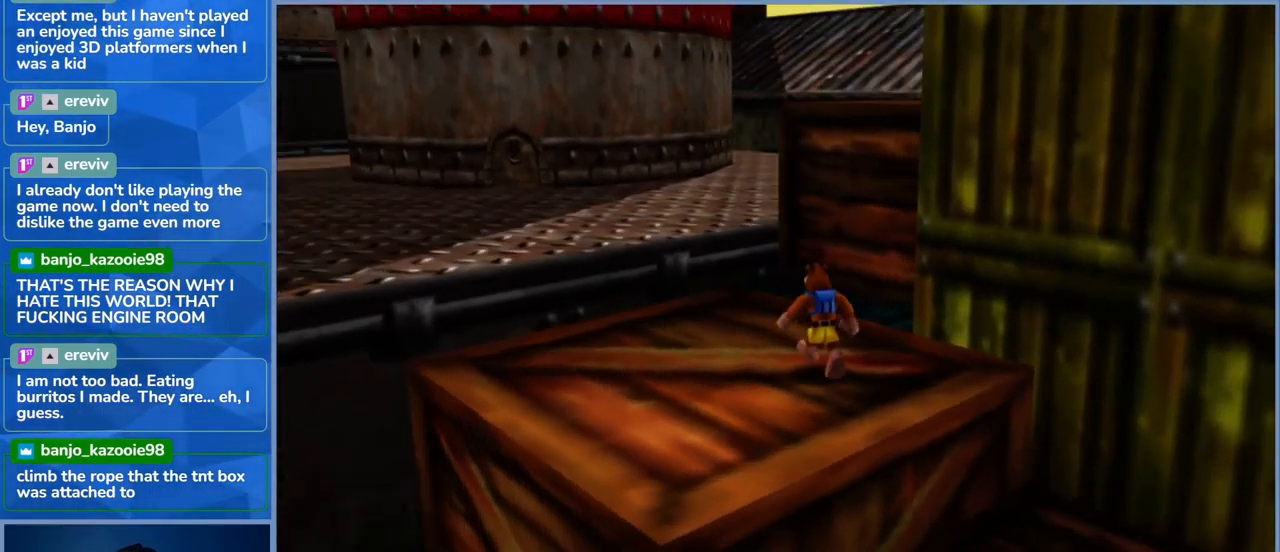
{"buttons": ["A"], "left_stick": "up-left", "right_stick": "center", "events": [[17, "right_stick", "center"], [134, "A", "down"]]}
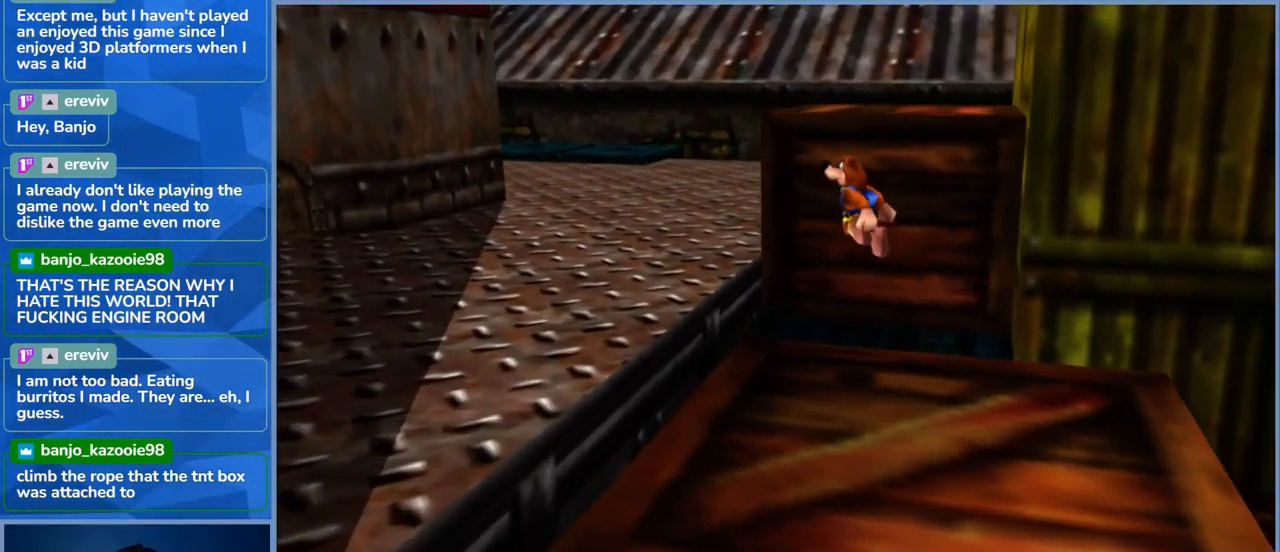
{"buttons": [], "left_stick": "up-left", "right_stick": "center", "events": [[417, "A", "up"]]}
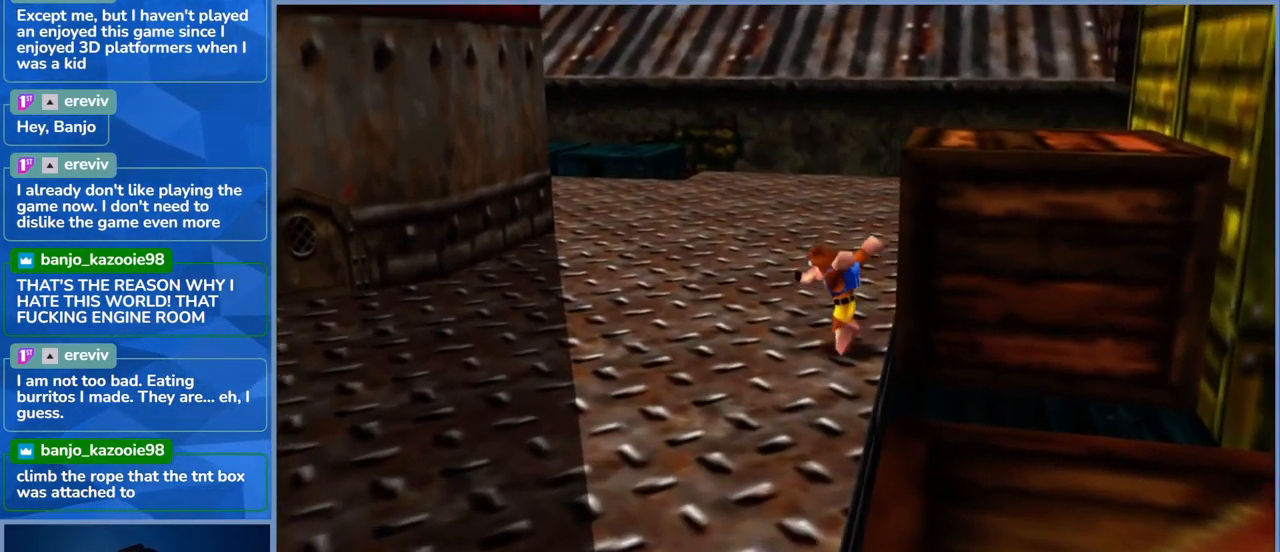
{"buttons": ["A"], "left_stick": "right", "right_stick": "center", "events": [[17, "left_stick", "up-right"], [250, "A", "down"], [334, "left_stick", "right"]]}
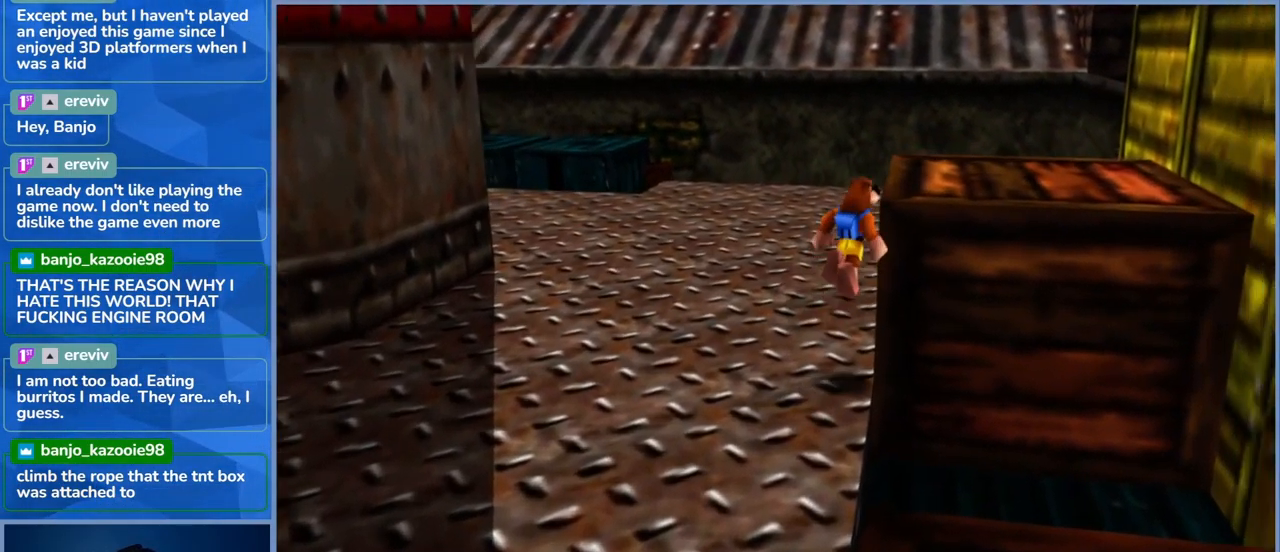
{"buttons": ["A"], "left_stick": "right", "right_stick": "center", "events": [[100, "A", "up"], [117, "A", "down"], [117, "left_stick", "up-right"], [417, "left_stick", "right"]]}
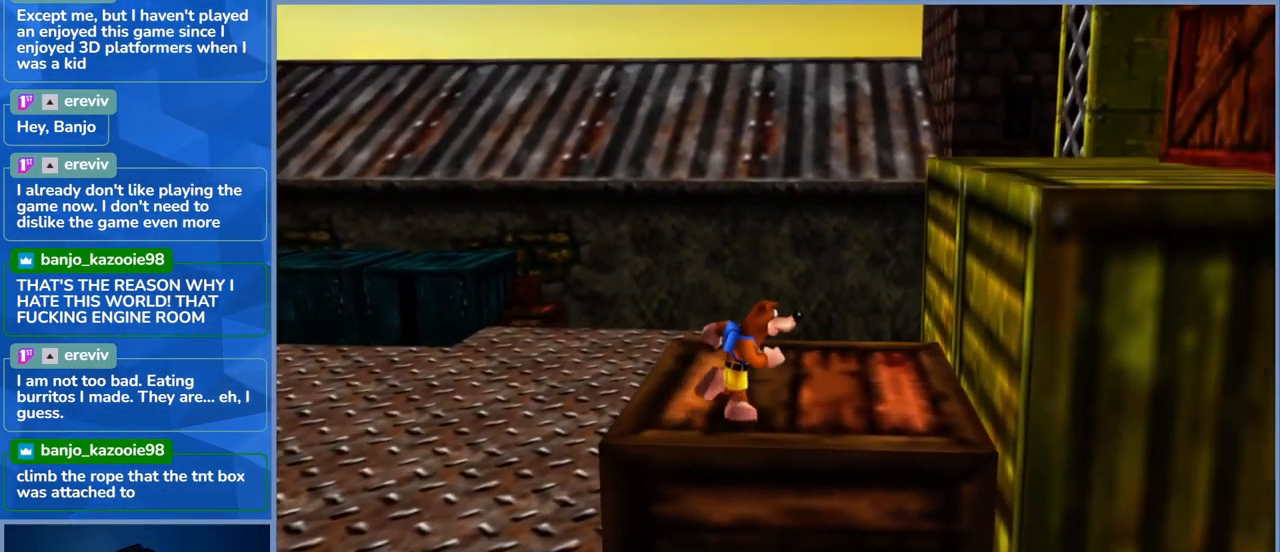
{"buttons": ["A"], "left_stick": "up-right", "right_stick": "center", "events": [[34, "A", "up"], [250, "left_stick", "up-right"], [300, "A", "down"]]}
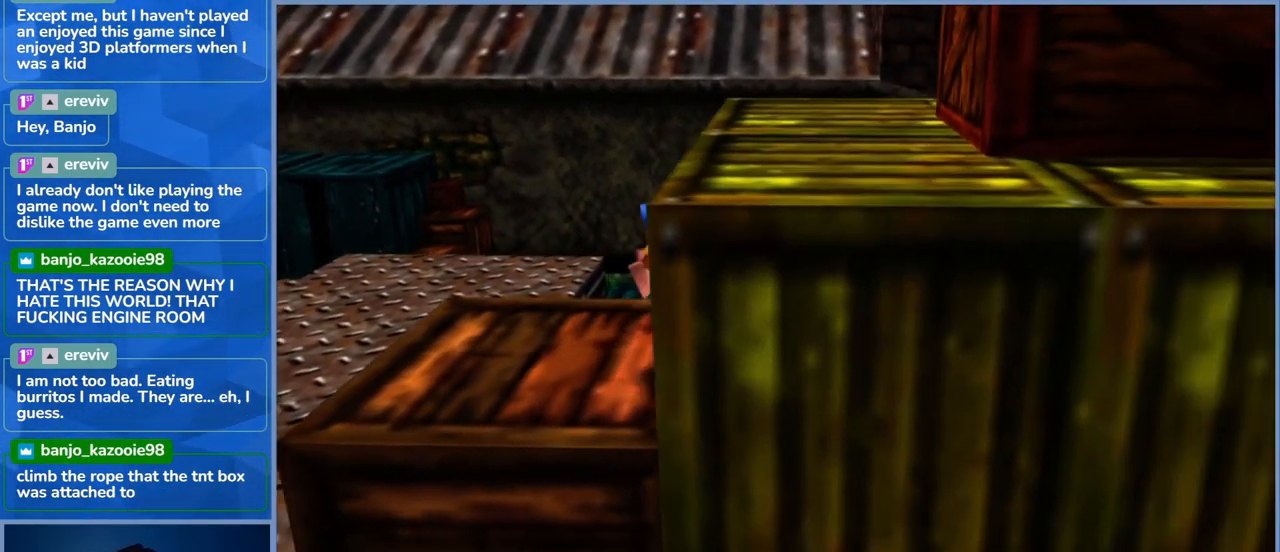
{"buttons": ["A"], "left_stick": "right", "right_stick": "center", "events": [[100, "A", "up"], [150, "A", "down"], [167, "left_stick", "right"]]}
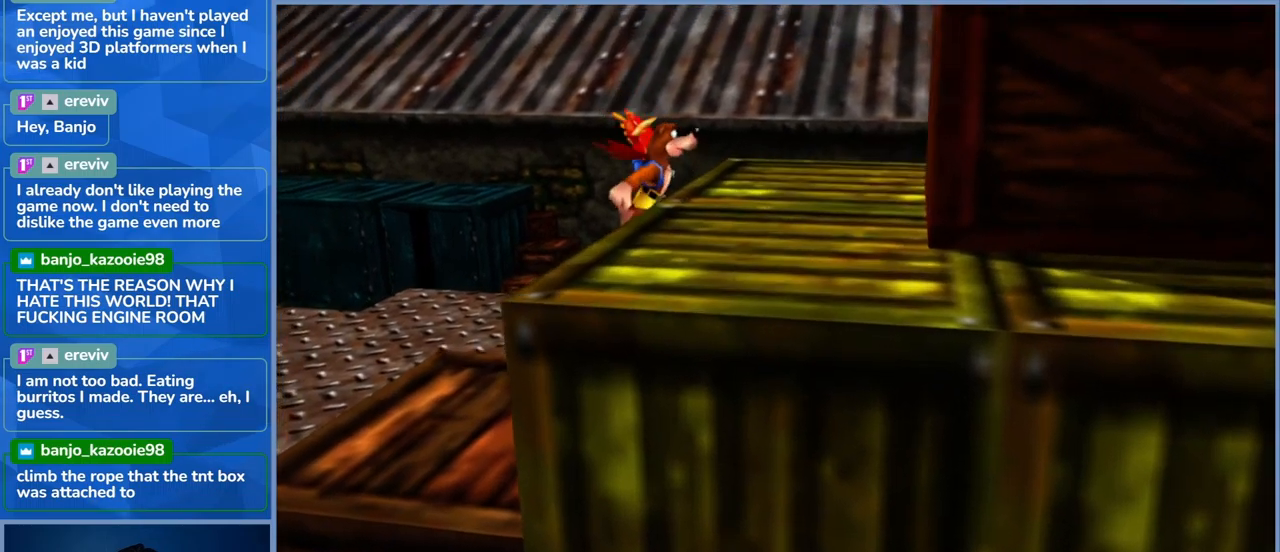
{"buttons": [], "left_stick": "down-right", "right_stick": "center", "events": [[183, "left_stick", "down-right"], [367, "A", "up"]]}
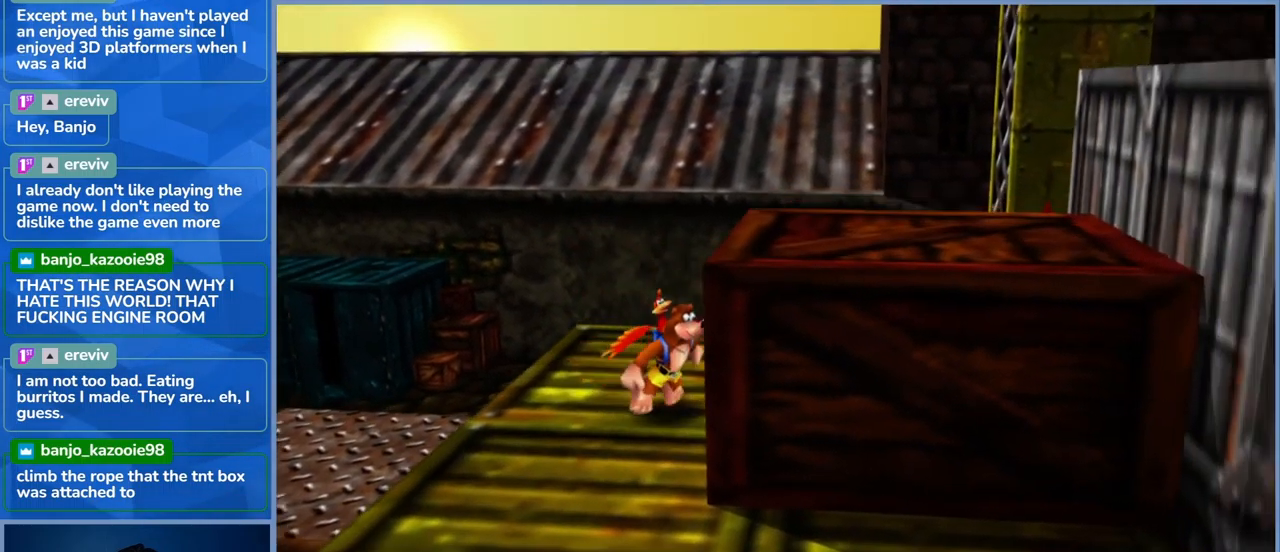
{"buttons": ["A"], "left_stick": "right", "right_stick": "center", "events": [[83, "left_stick", "right"], [200, "A", "down"], [450, "A", "up"], [500, "A", "down"]]}
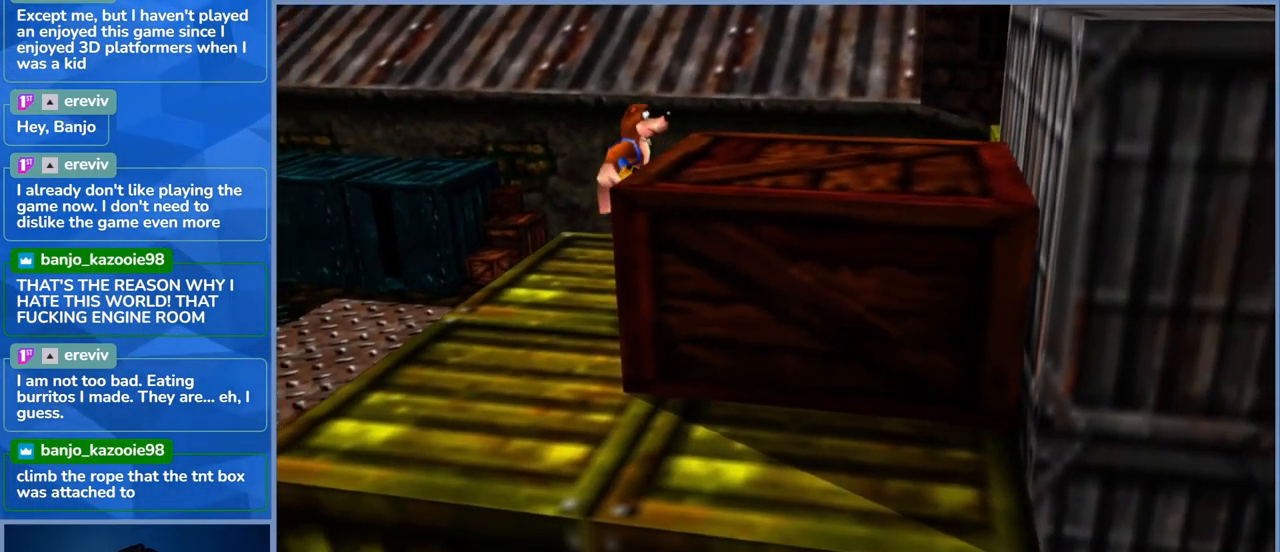
{"buttons": [], "left_stick": "down-right", "right_stick": "right", "events": [[267, "A", "up"], [433, "left_stick", "down-right"], [450, "right_stick", "right"]]}
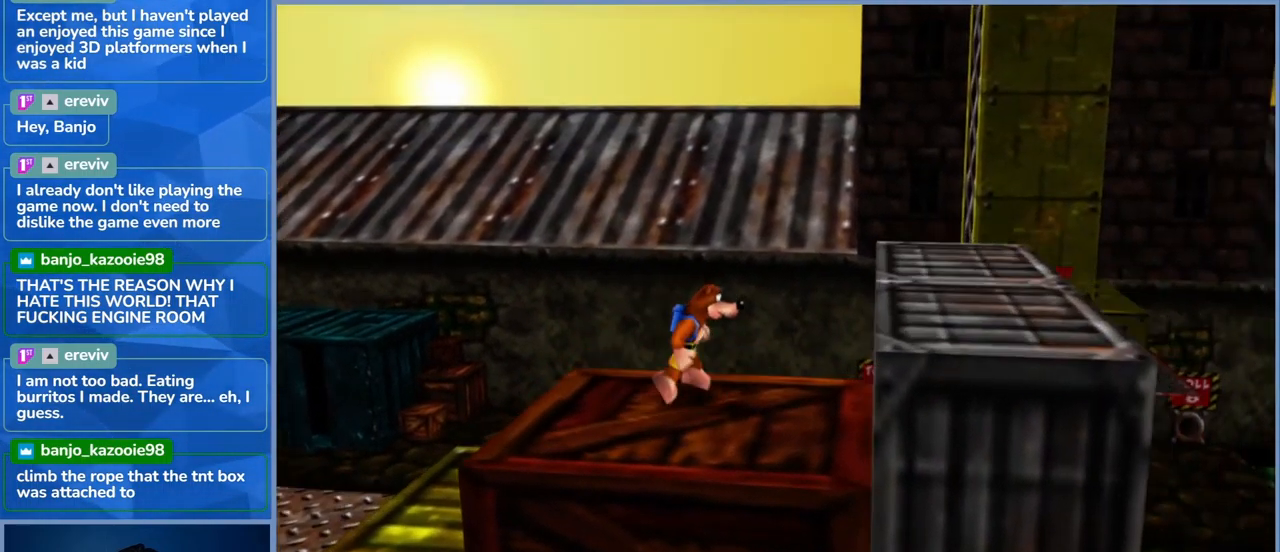
{"buttons": [], "left_stick": "center", "right_stick": "center", "events": [[83, "left_stick", "center"], [283, "right_stick", "center"]]}